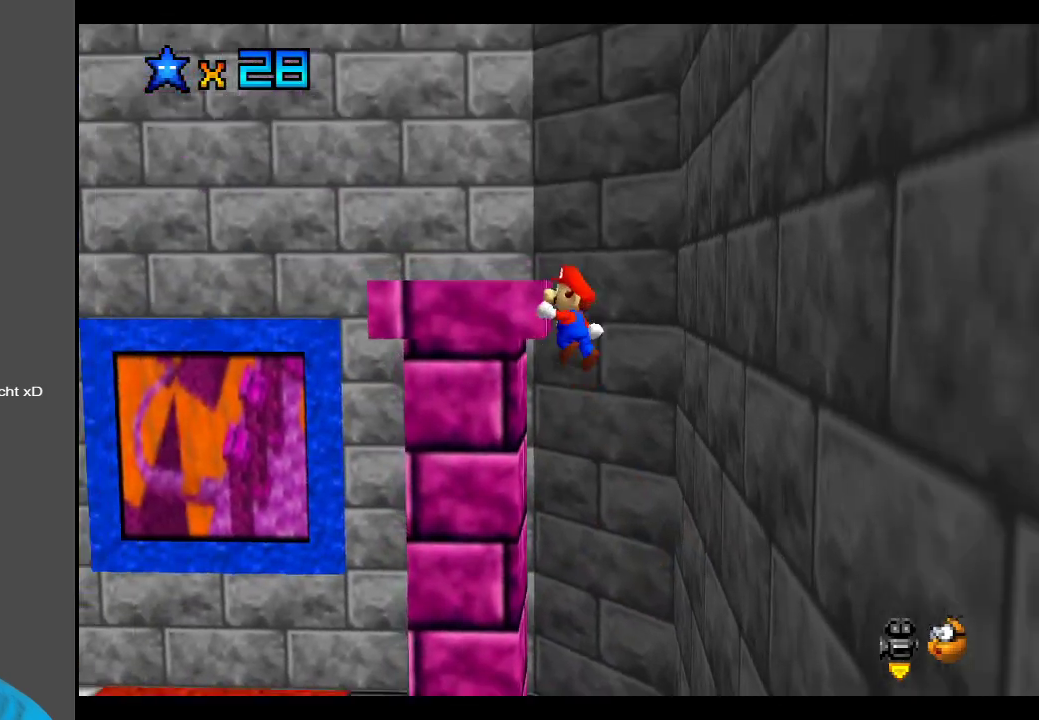
Gameplay with a controller (Xbox layout); each line is a JSON object with the inputs held at the frame after it. "events" lists button and stick changes between this image and that frame as [ms after this image, input, new state], when the widget could be followed in between. Not read: L3 R3.
{"buttons": [], "left_stick": "down", "right_stick": "center", "events": [[250, "left_stick", "up-left"], [367, "A", "up"], [450, "left_stick", "down"]]}
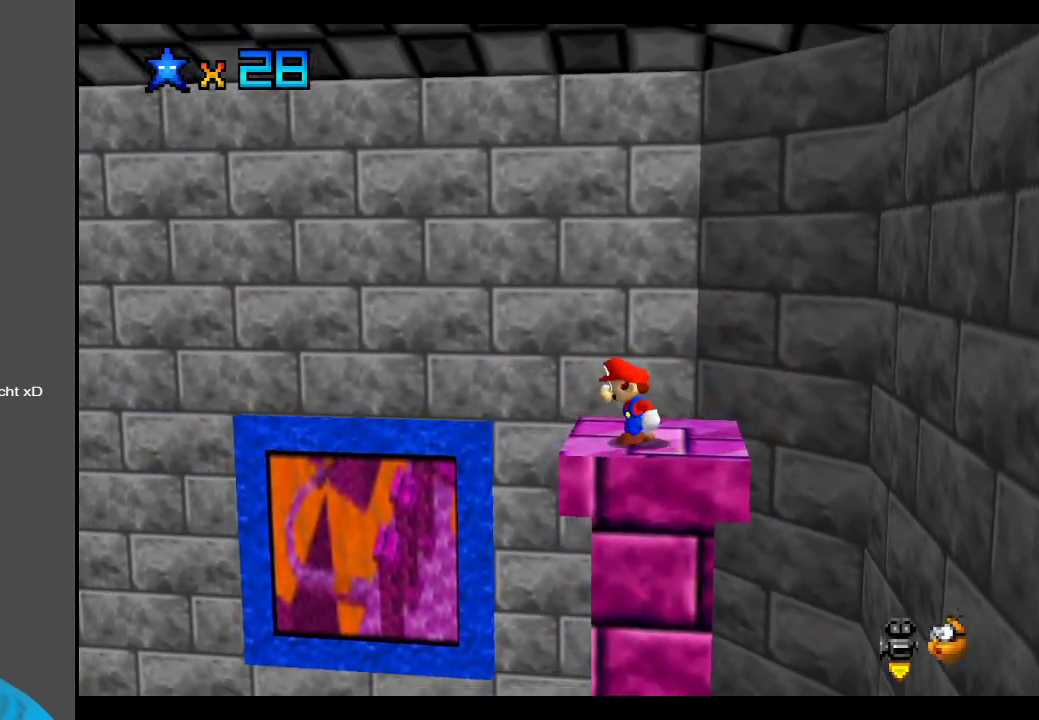
{"buttons": ["B"], "left_stick": "center", "right_stick": "center", "events": [[33, "left_stick", "center"], [283, "B", "down"], [417, "B", "up"], [500, "B", "down"]]}
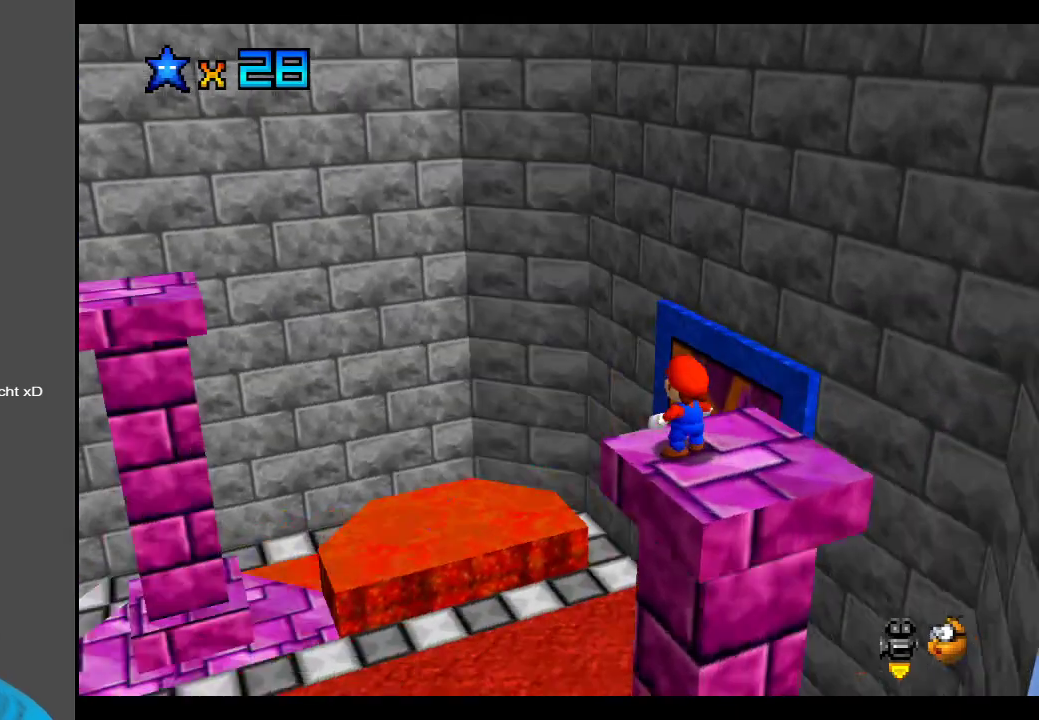
{"buttons": ["B"], "left_stick": "center", "right_stick": "center", "events": [[83, "B", "up"], [150, "B", "down"], [250, "B", "up"], [433, "B", "down"]]}
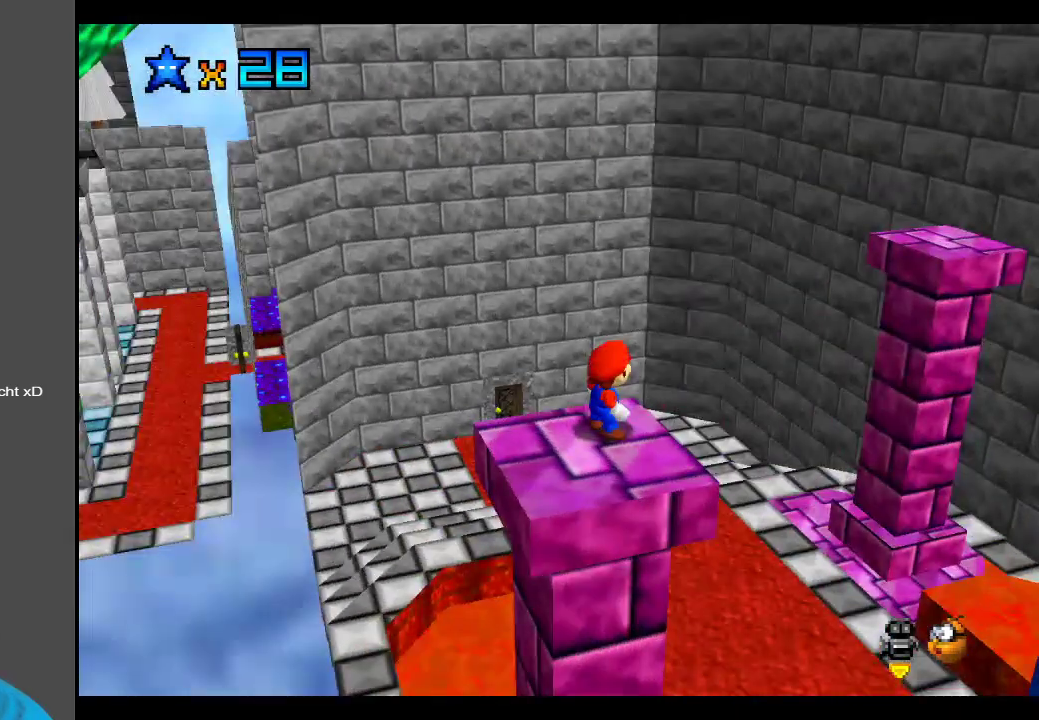
{"buttons": ["B"], "left_stick": "center", "right_stick": "center", "events": [[67, "B", "up"], [467, "B", "down"]]}
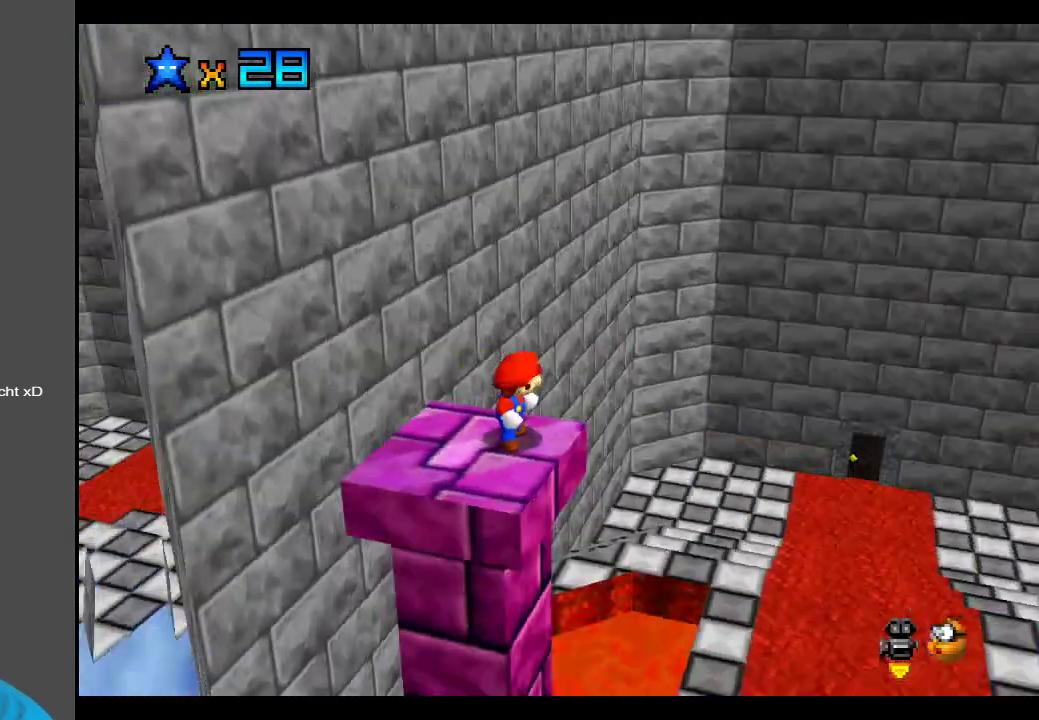
{"buttons": [], "left_stick": "center", "right_stick": "center", "events": [[17, "B", "up"], [217, "B", "down"], [333, "B", "up"]]}
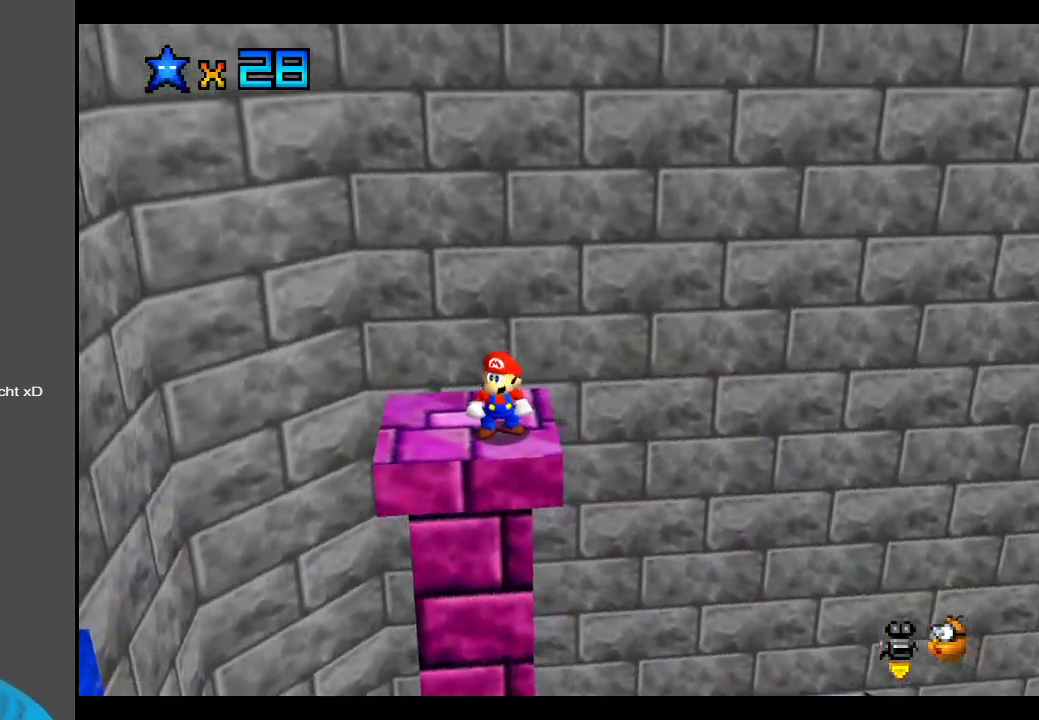
{"buttons": ["Y"], "left_stick": "center", "right_stick": "center", "events": [[33, "B", "down"], [167, "B", "up"], [300, "Y", "down"], [383, "Y", "up"], [500, "Y", "down"]]}
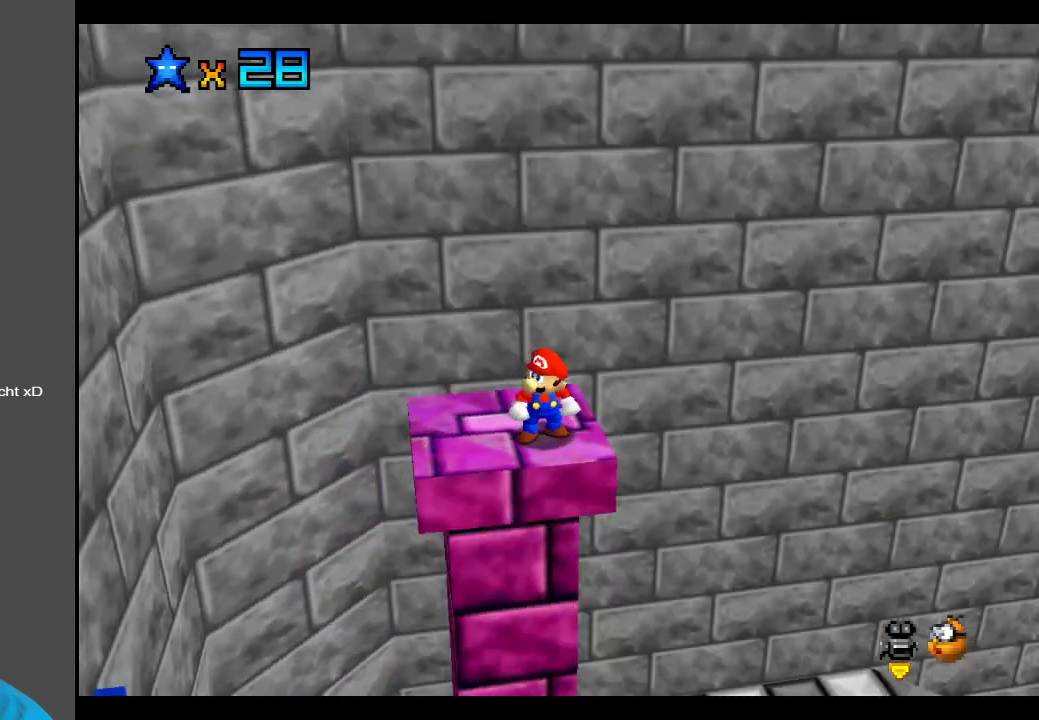
{"buttons": ["A"], "left_stick": "right", "right_stick": "center", "events": [[67, "Y", "up"], [150, "left_stick", "right"], [500, "A", "down"]]}
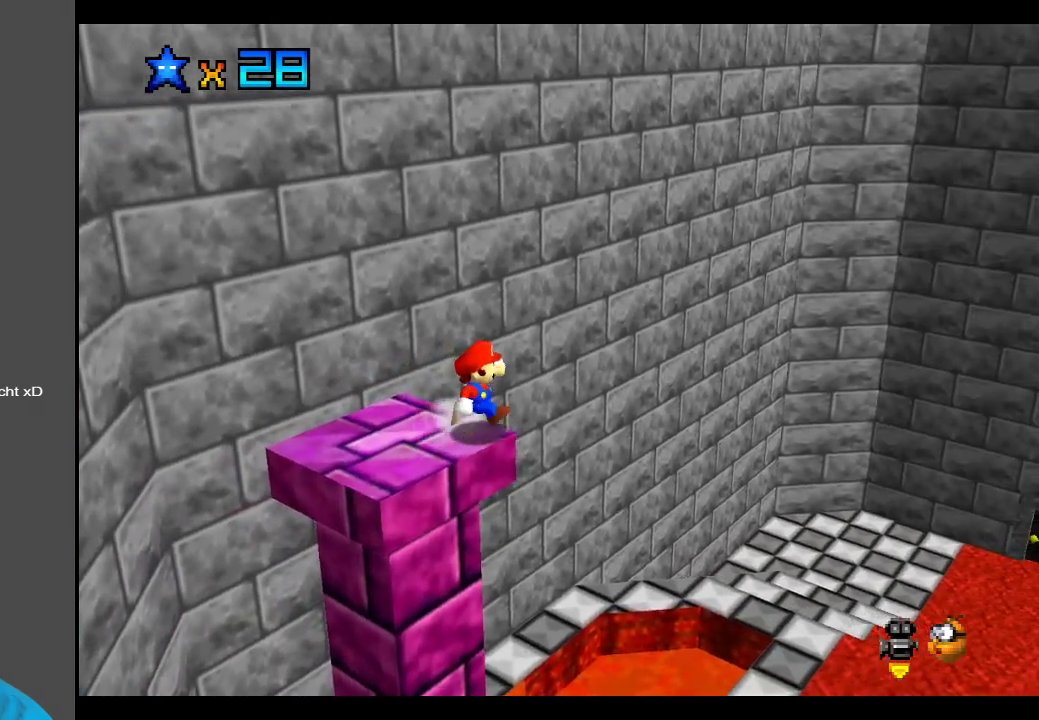
{"buttons": [], "left_stick": "down-left", "right_stick": "center", "events": [[50, "A", "up"], [50, "left_stick", "down-right"], [300, "left_stick", "down"], [350, "B", "down"], [450, "B", "up"], [450, "left_stick", "down-left"]]}
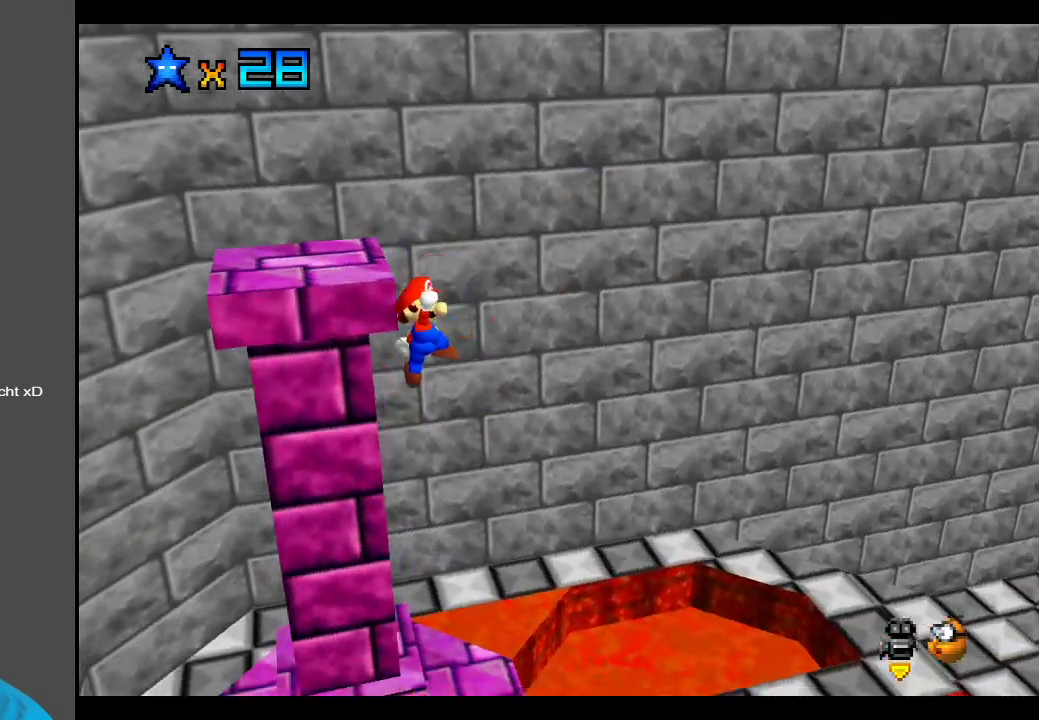
{"buttons": ["X"], "left_stick": "up-left", "right_stick": "center", "events": [[50, "B", "down"], [150, "B", "up"], [217, "B", "down"], [317, "B", "up"], [350, "left_stick", "up-left"], [450, "X", "down"]]}
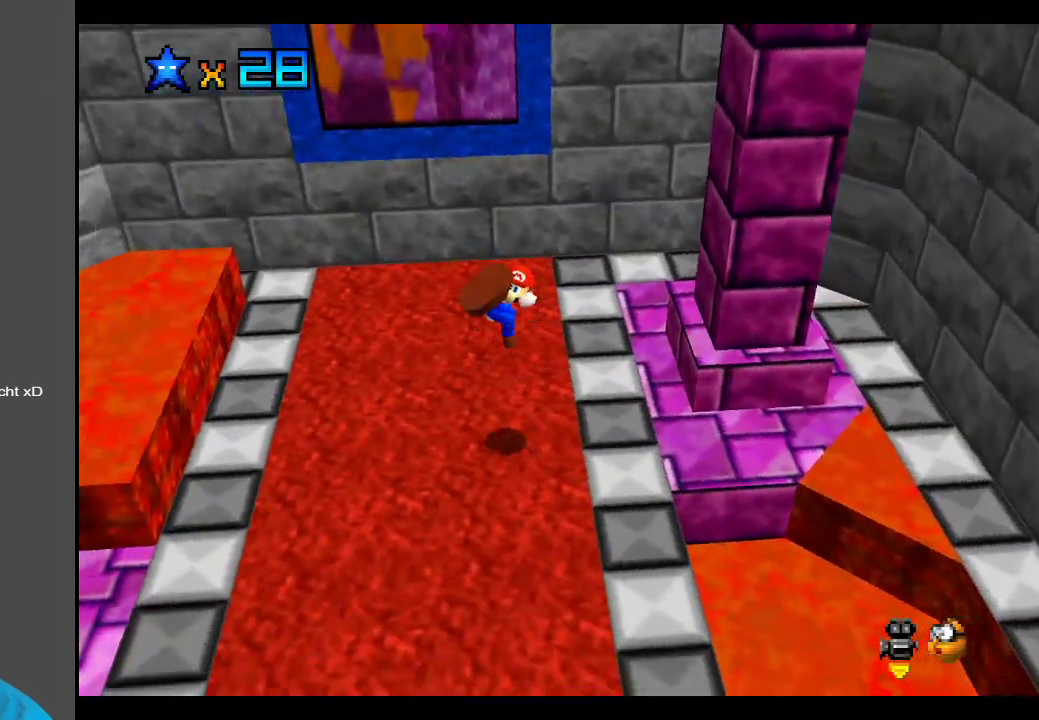
{"buttons": [], "left_stick": "up-left", "right_stick": "center", "events": [[67, "X", "up"], [83, "left_stick", "up"], [433, "left_stick", "up-left"]]}
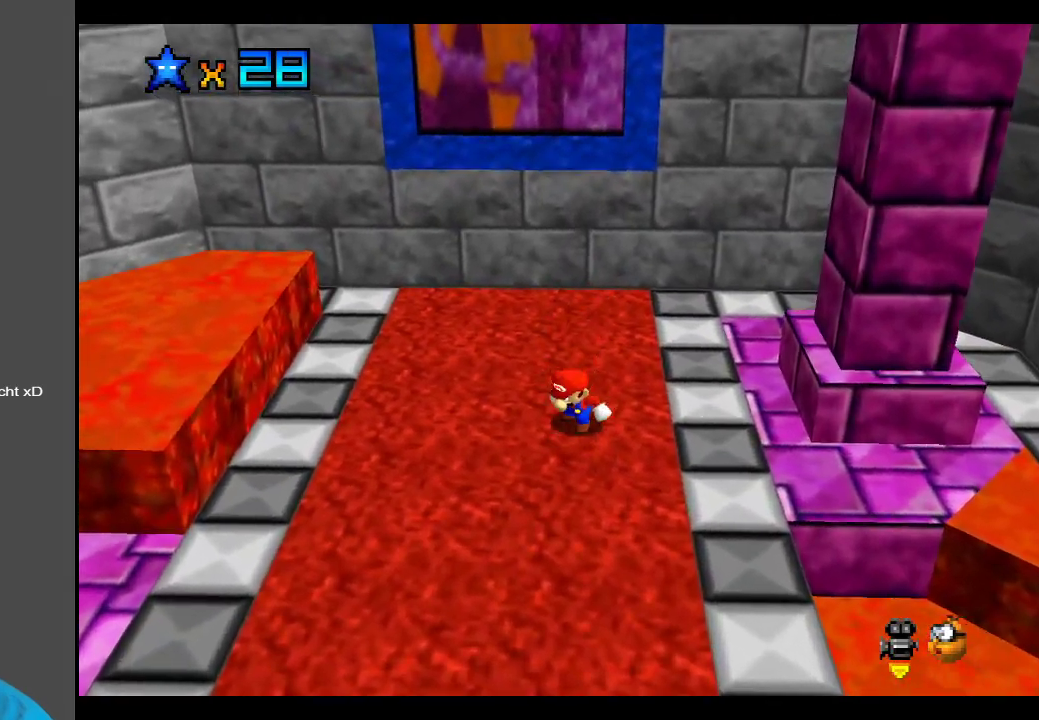
{"buttons": [], "left_stick": "up-left", "right_stick": "center", "events": []}
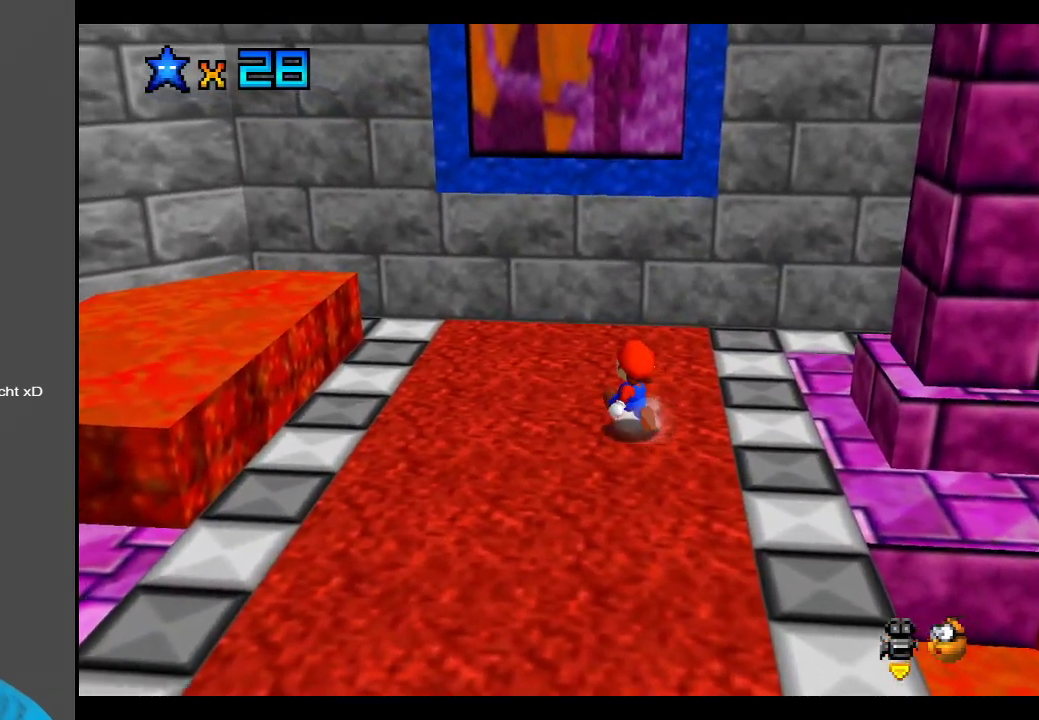
{"buttons": [], "left_stick": "up-left", "right_stick": "center", "events": [[67, "A", "down"], [183, "A", "up"]]}
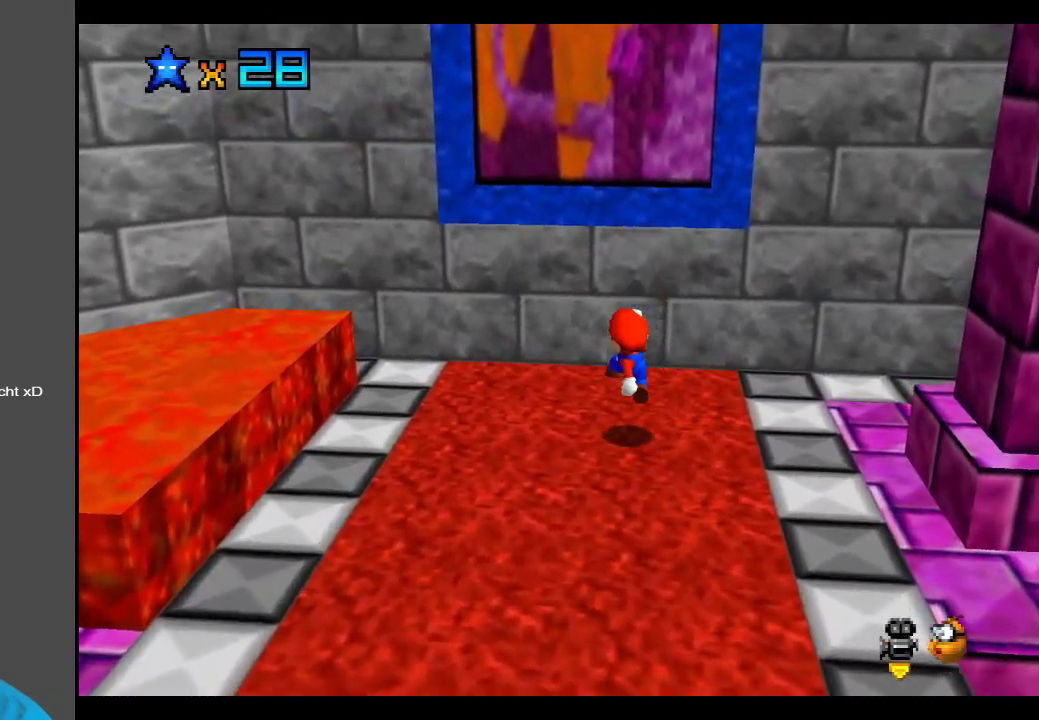
{"buttons": ["A"], "left_stick": "center", "right_stick": "center", "events": [[200, "A", "down"], [233, "left_stick", "up-right"], [367, "left_stick", "down-right"], [433, "left_stick", "center"]]}
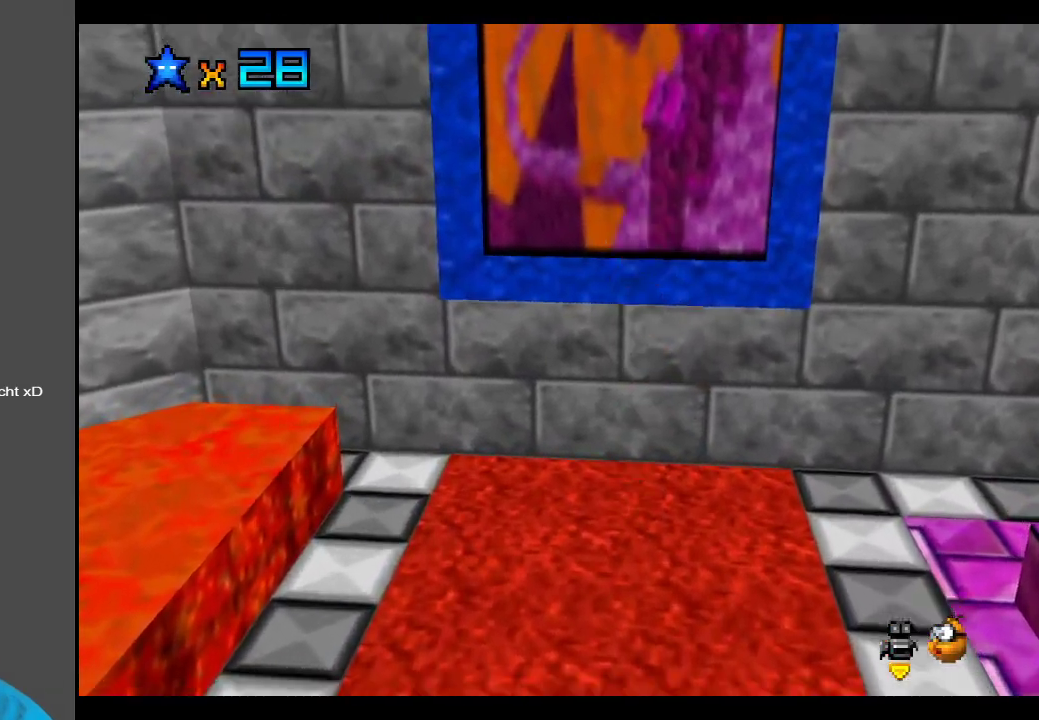
{"buttons": [], "left_stick": "center", "right_stick": "center", "events": [[17, "left_stick", "up"], [350, "A", "up"], [383, "left_stick", "center"]]}
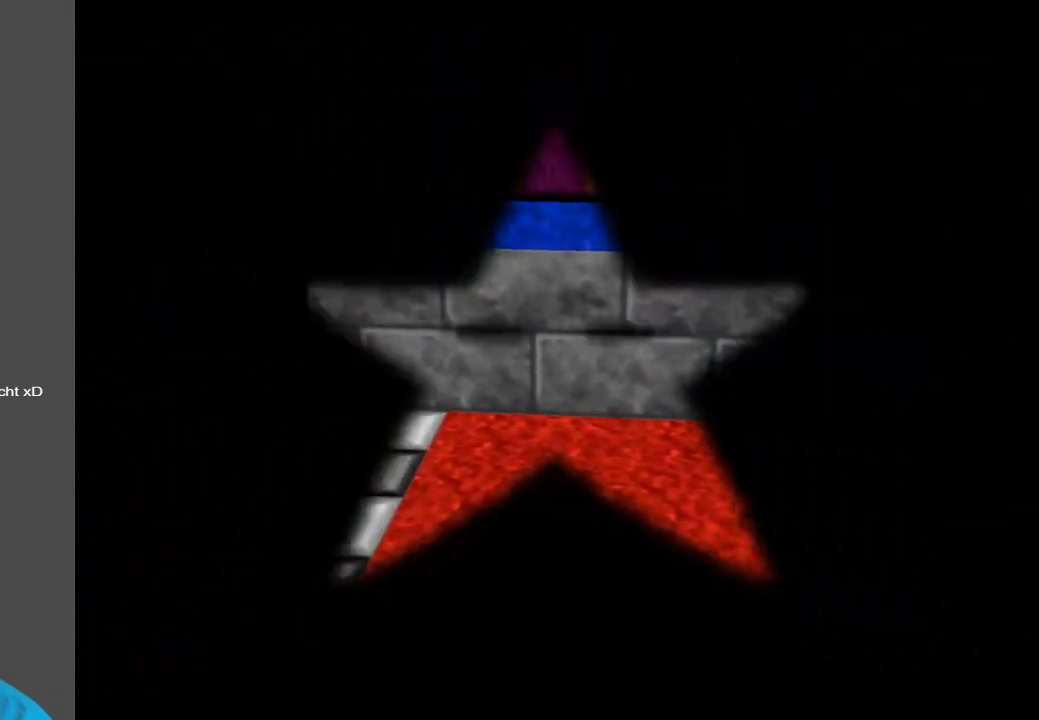
{"buttons": [], "left_stick": "center", "right_stick": "center", "events": []}
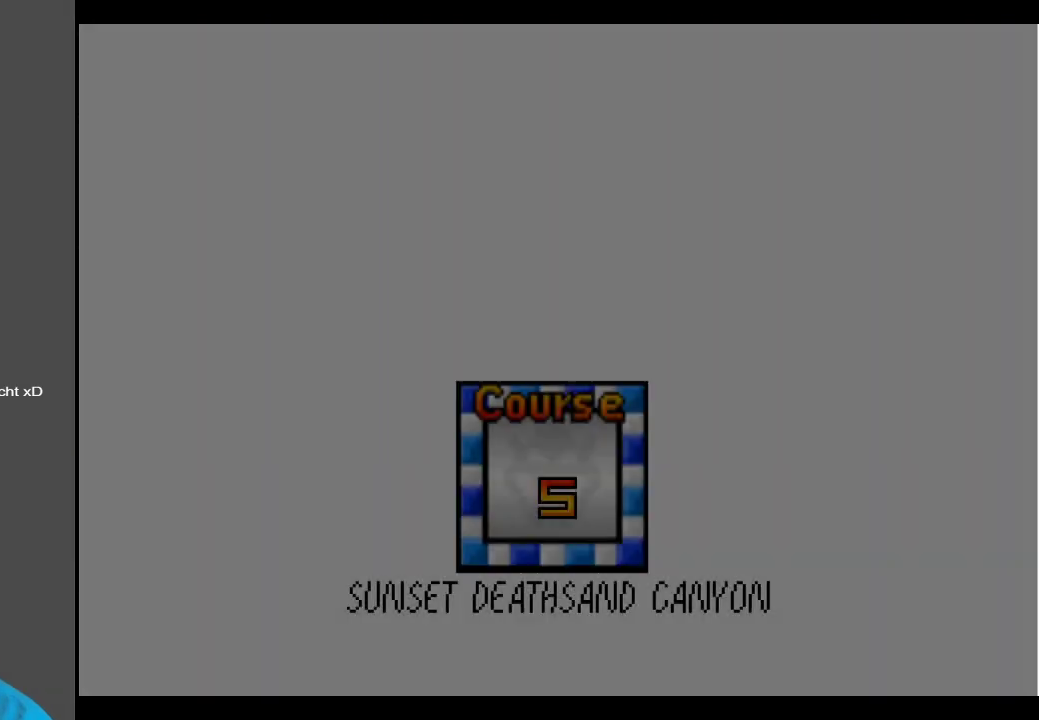
{"buttons": [], "left_stick": "center", "right_stick": "center", "events": []}
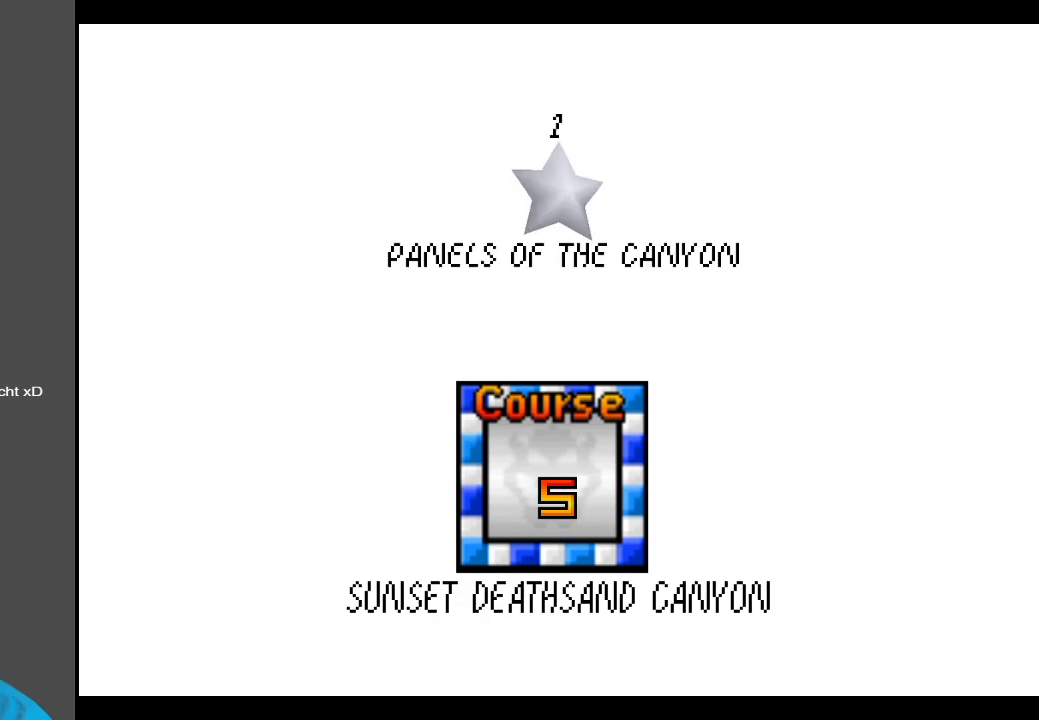
{"buttons": [], "left_stick": "center", "right_stick": "center", "events": []}
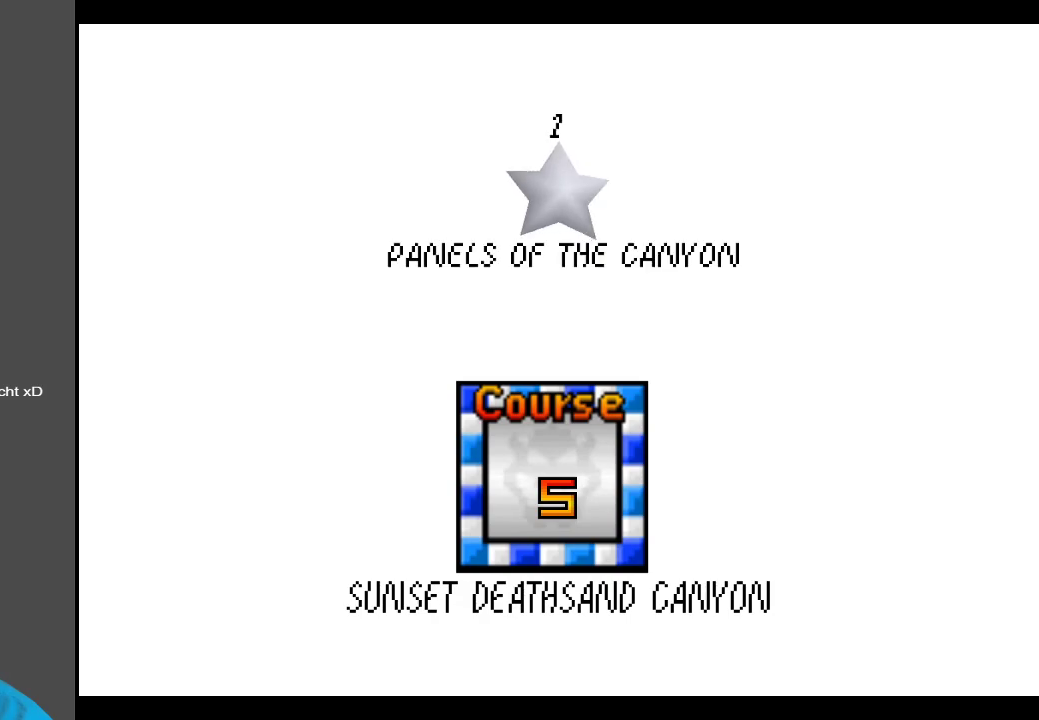
{"buttons": [], "left_stick": "center", "right_stick": "center", "events": []}
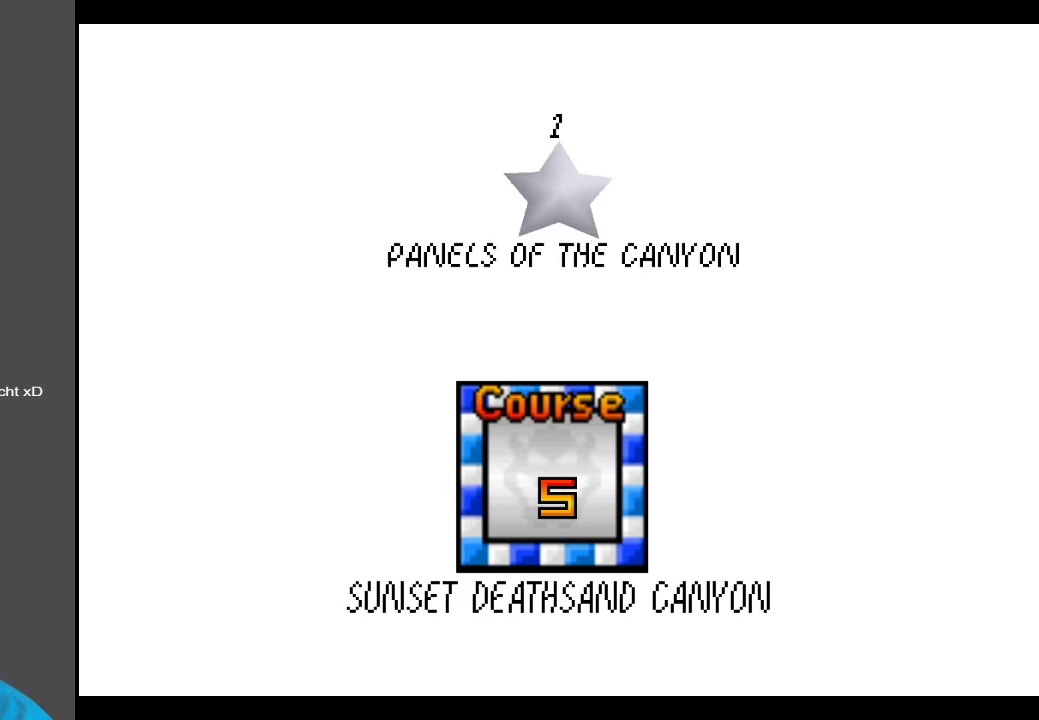
{"buttons": [], "left_stick": "center", "right_stick": "center", "events": []}
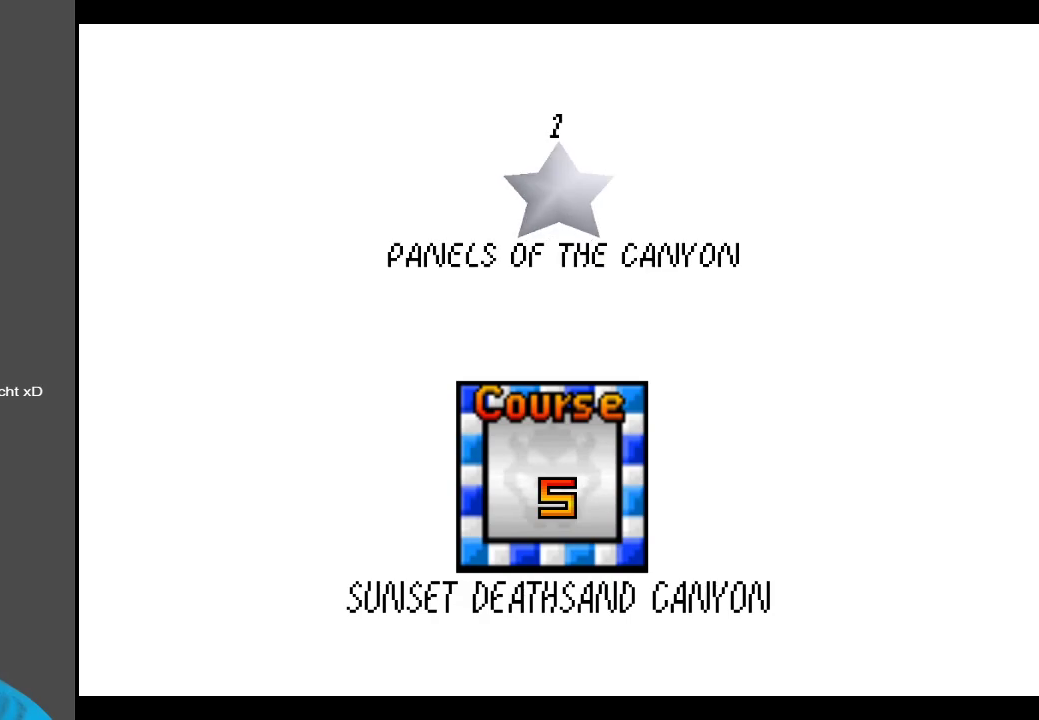
{"buttons": [], "left_stick": "center", "right_stick": "center", "events": []}
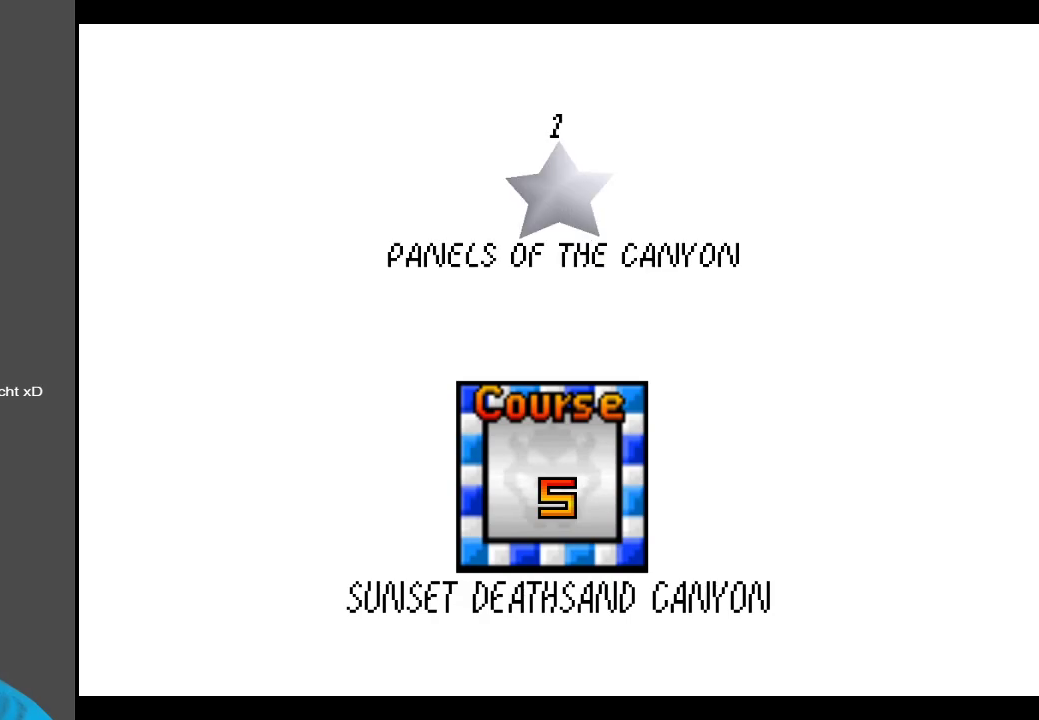
{"buttons": [], "left_stick": "center", "right_stick": "center", "events": []}
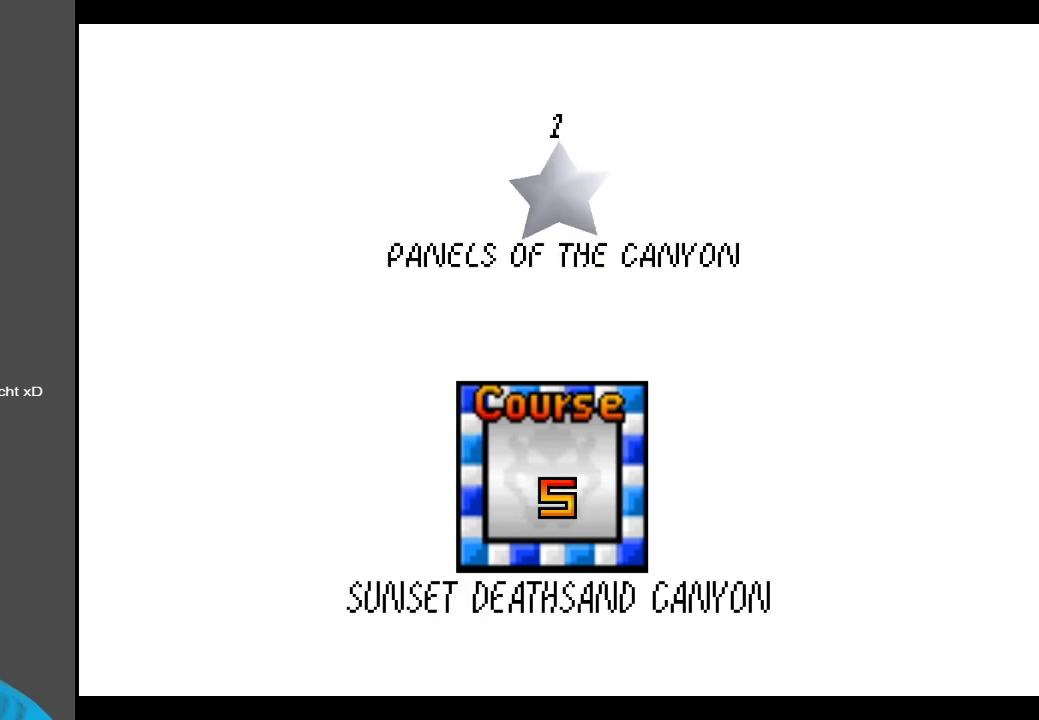
{"buttons": [], "left_stick": "center", "right_stick": "center", "events": []}
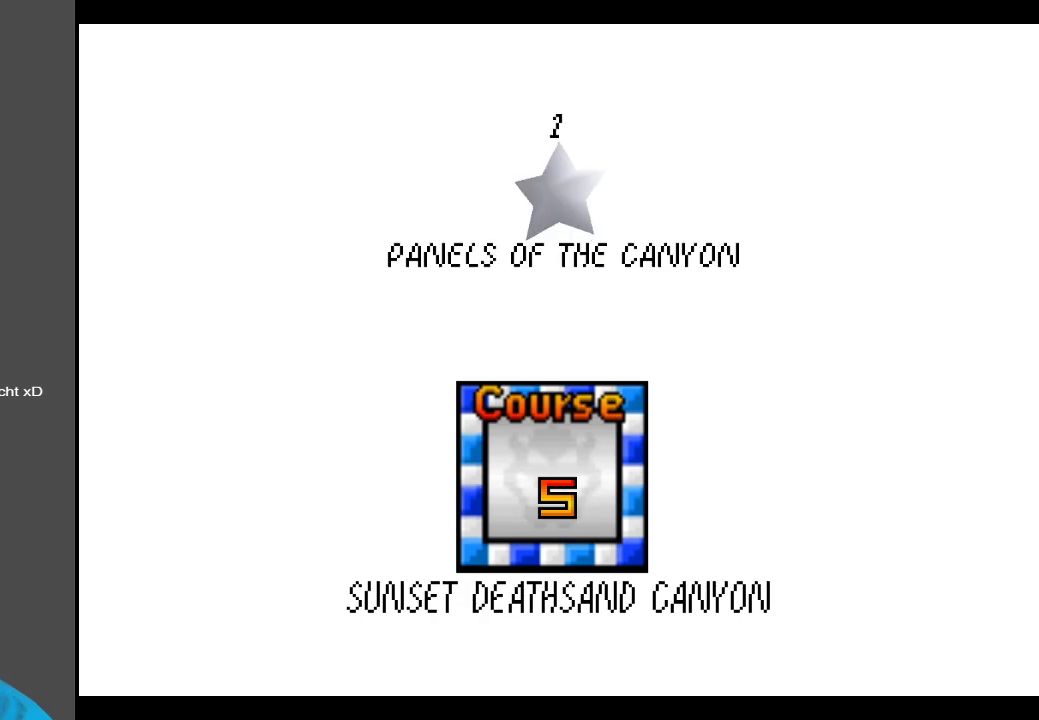
{"buttons": ["A"], "left_stick": "center", "right_stick": "center", "events": [[400, "A", "down"]]}
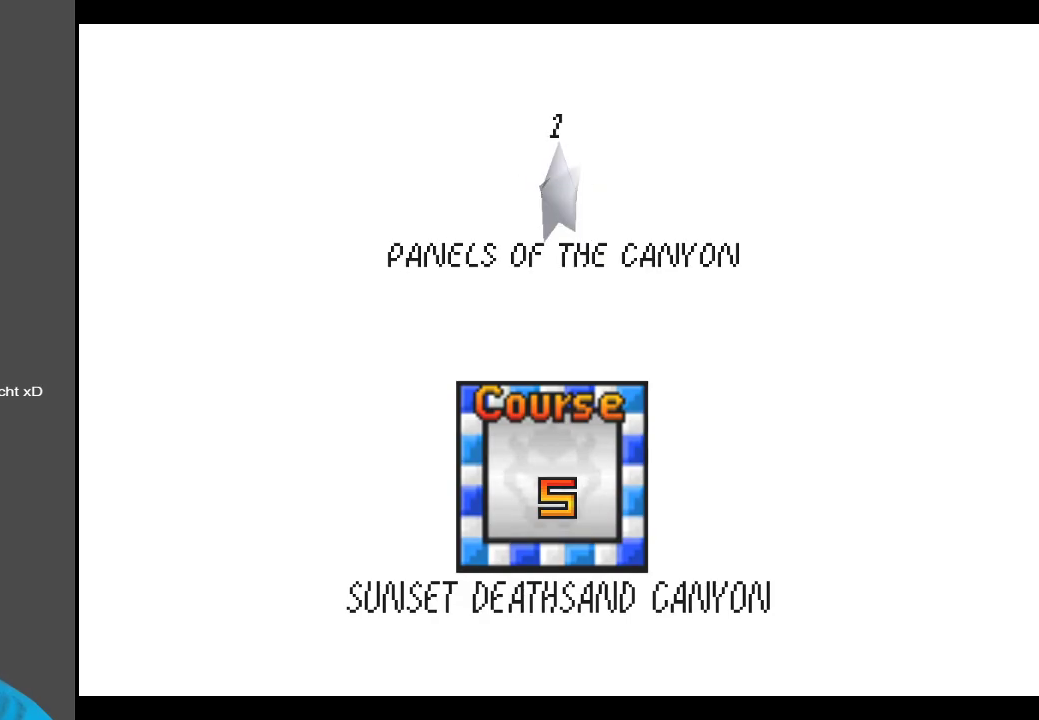
{"buttons": [], "left_stick": "center", "right_stick": "center", "events": [[50, "A", "up"]]}
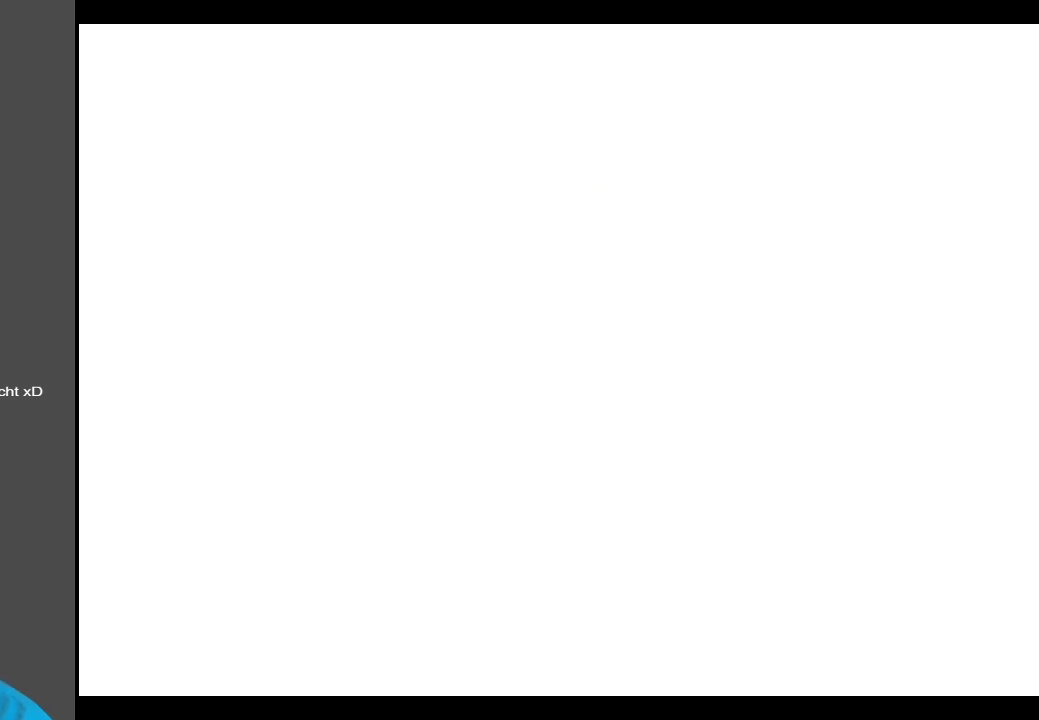
{"buttons": [], "left_stick": "center", "right_stick": "center", "events": []}
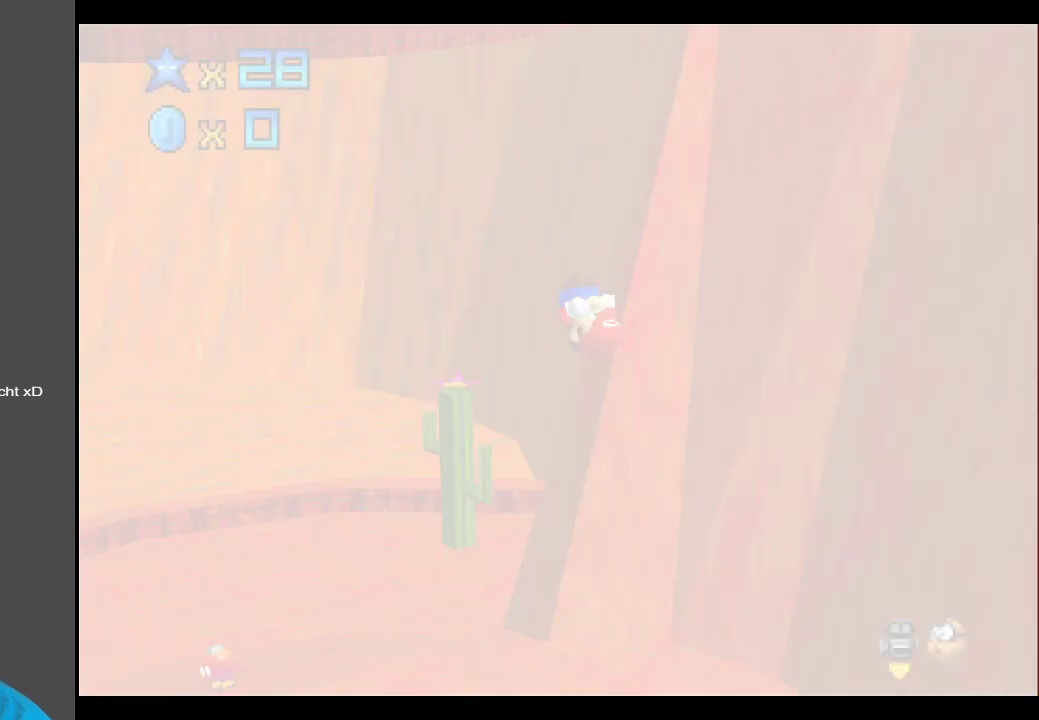
{"buttons": [], "left_stick": "center", "right_stick": "center", "events": []}
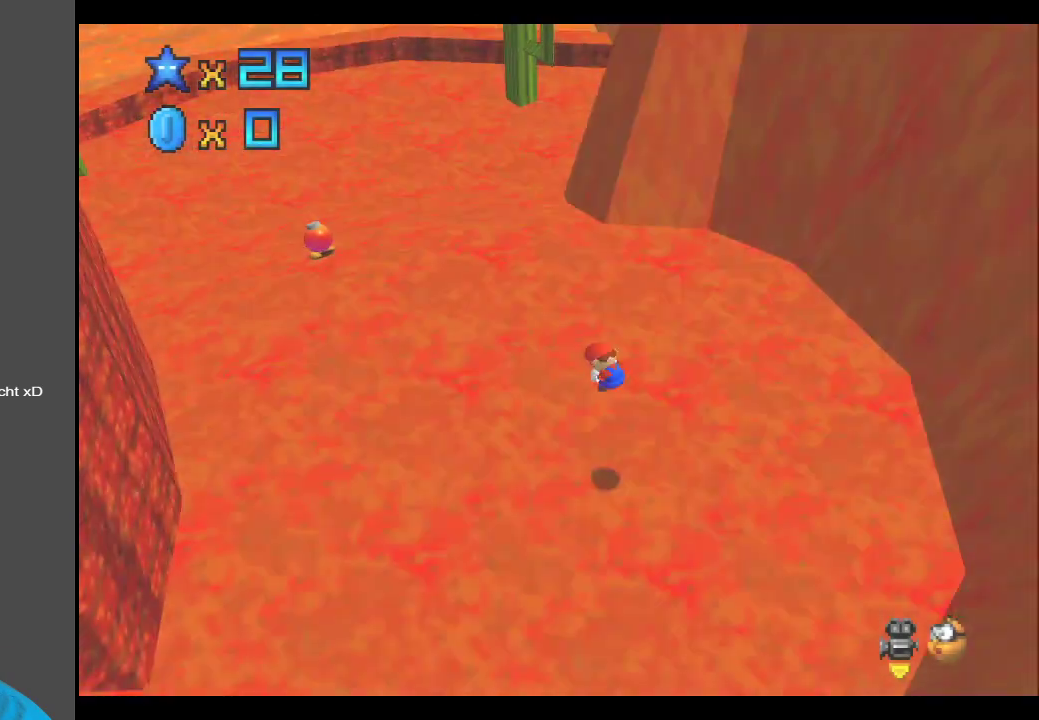
{"buttons": [], "left_stick": "center", "right_stick": "center", "events": [[150, "B", "down"], [283, "B", "up"]]}